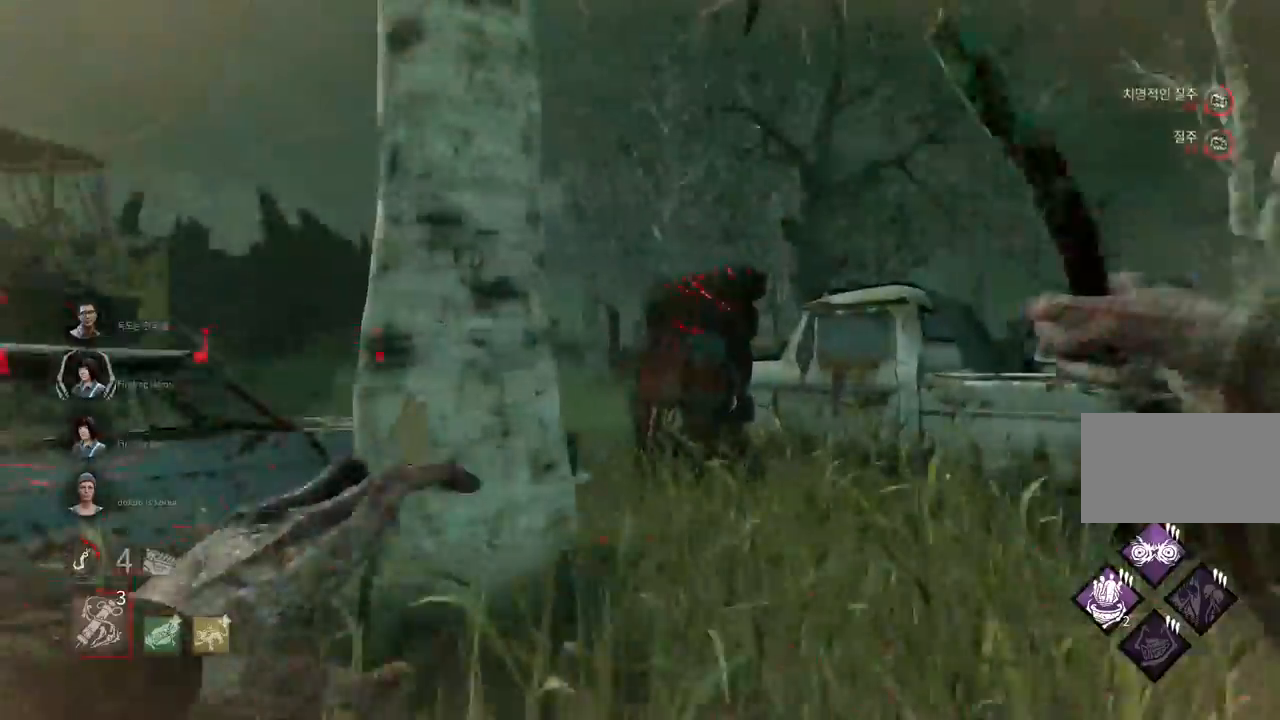
Gameplay with keyboard and mouse; each line is a JSON object with the keys and mouse buttons held at the frame after it. "events" lists presses ("down") and releases ("up") of "a", "ctrl", "d", "e", "q", "s", "shift", "space", "w", "mouse_left", "mouse_wheel", "mouse_right", "mouse_mb4" and "mouse_mb5" between this image and that frame as [ms after this image, input, new state], when the widget could be followed in between. "mouse_left", "mouse_wheel", "mouse_right", "mouse_mb4", "mouse_mb5" = the "left", "wheel", "right", "mb4", "mb5" buttons of the "mouse" list. No other keys are recorded. "wheel" means that the mouse wheel is clicked or scrolled. Mouse movement is not recorded.
{"keys": ["s"], "mouse": [], "events": [[50, "a", "down"], [150, "s", "down"], [300, "a", "up"], [433, "mouse_left", "up"]]}
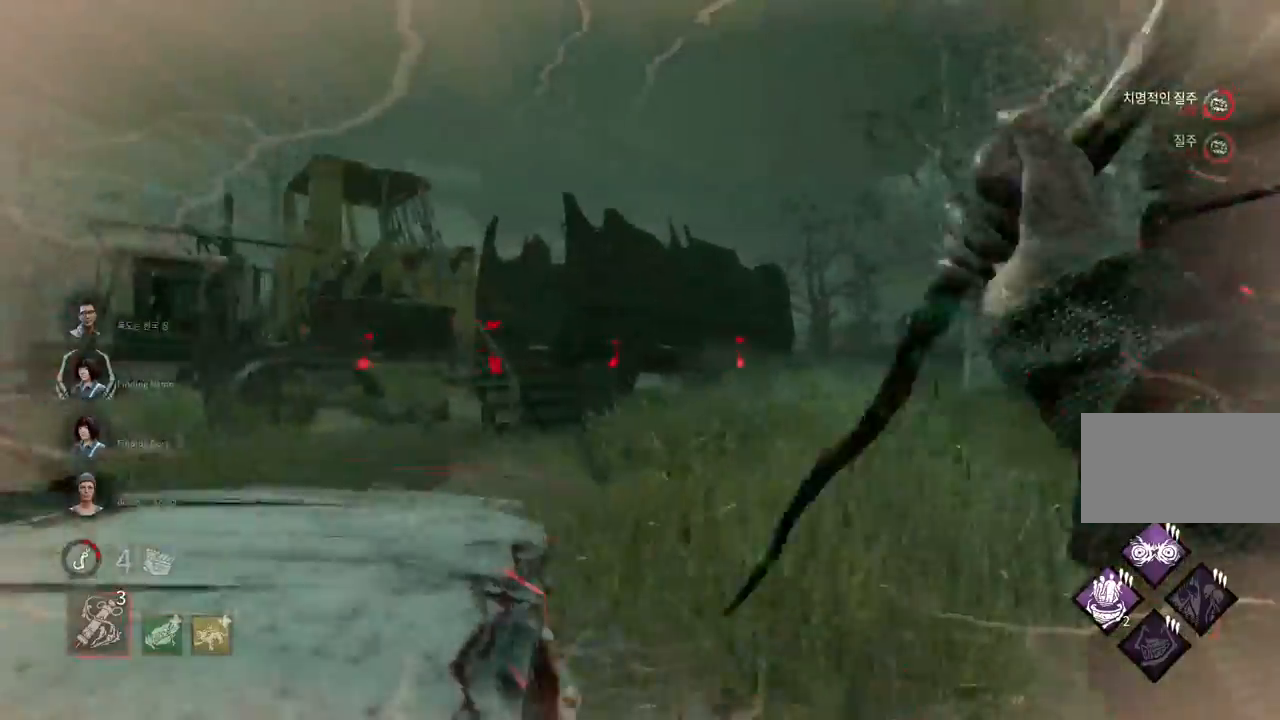
{"keys": ["a"], "mouse": [], "events": [[233, "a", "down"], [367, "s", "up"]]}
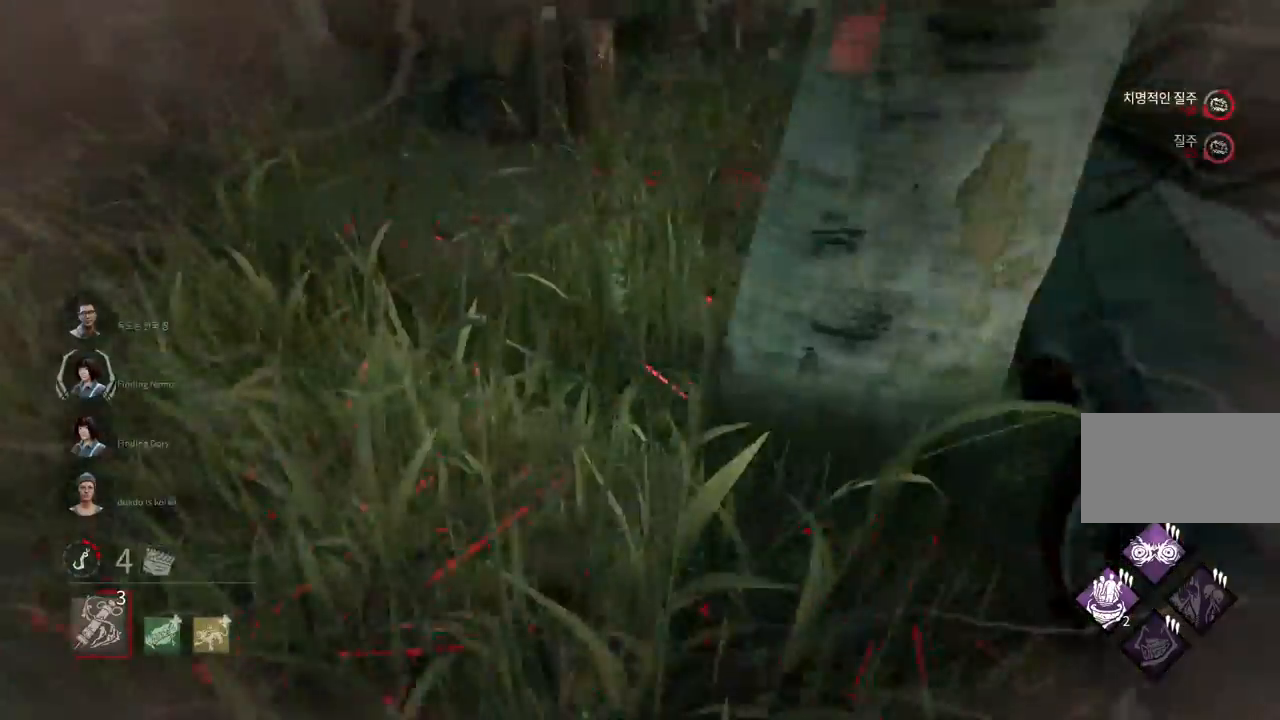
{"keys": ["w"], "mouse": [], "events": [[83, "w", "down"], [267, "a", "up"]]}
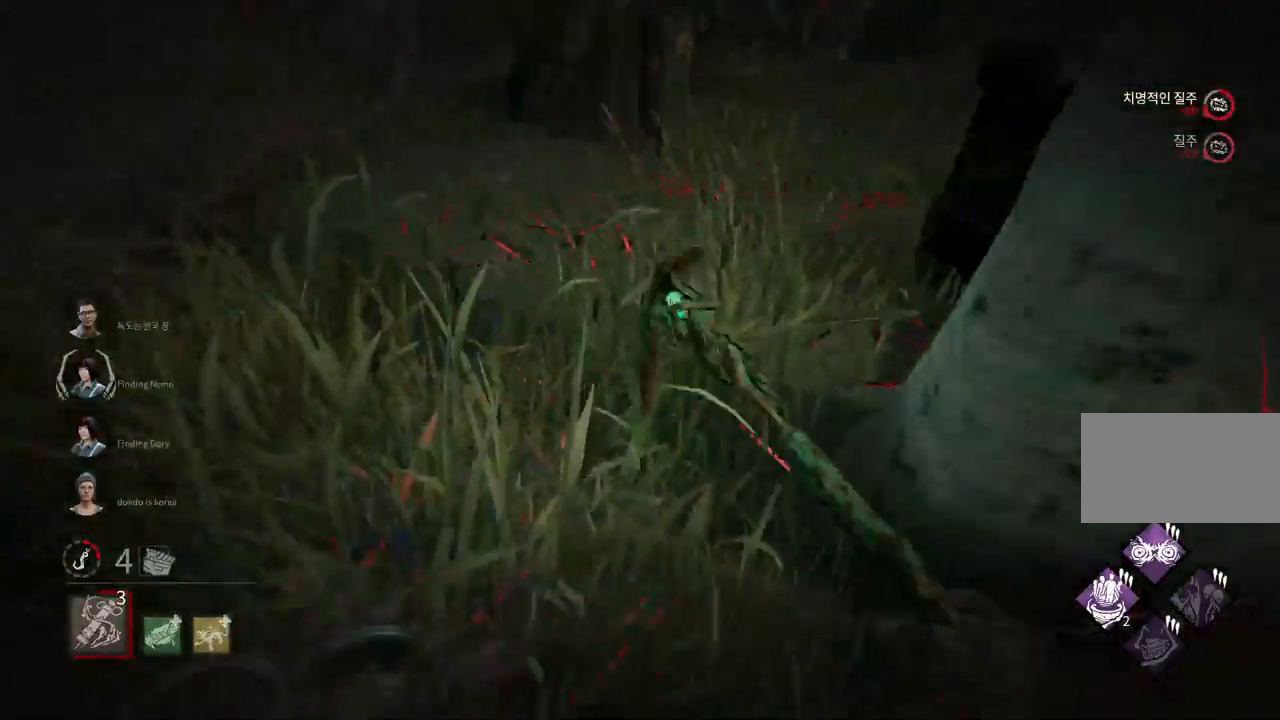
{"keys": ["w"], "mouse": [], "events": []}
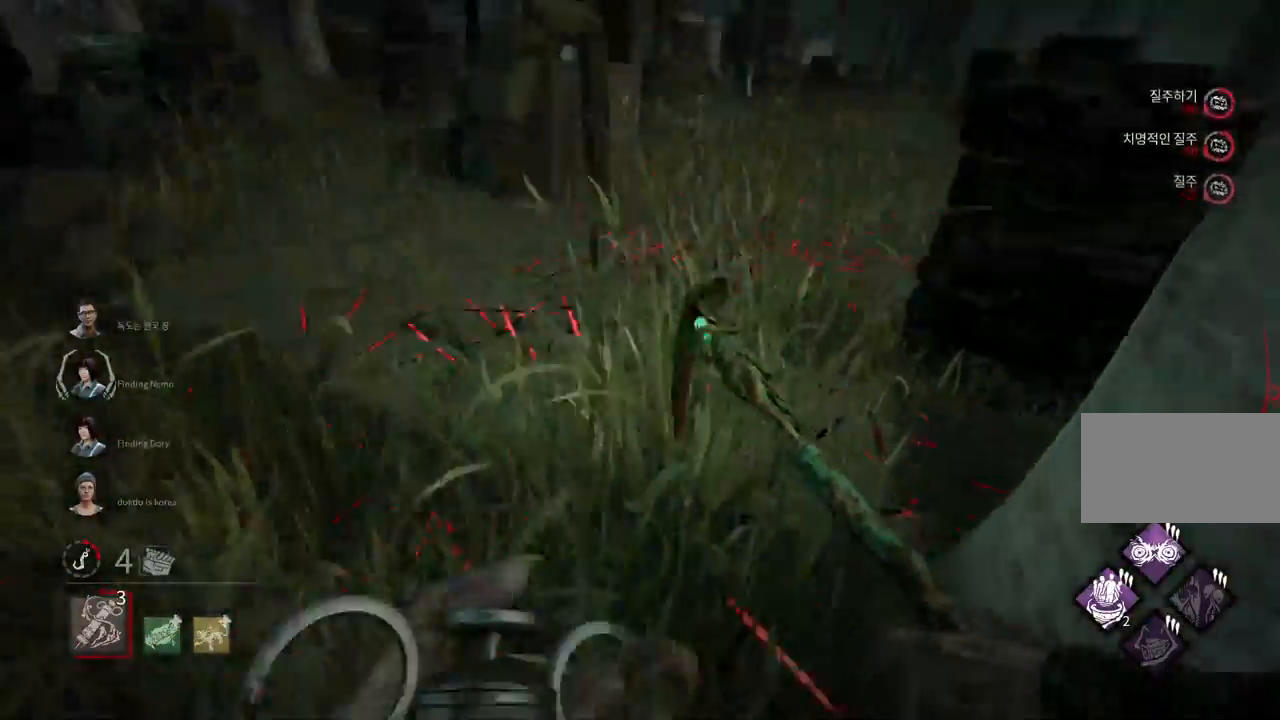
{"keys": ["w"], "mouse": [], "events": []}
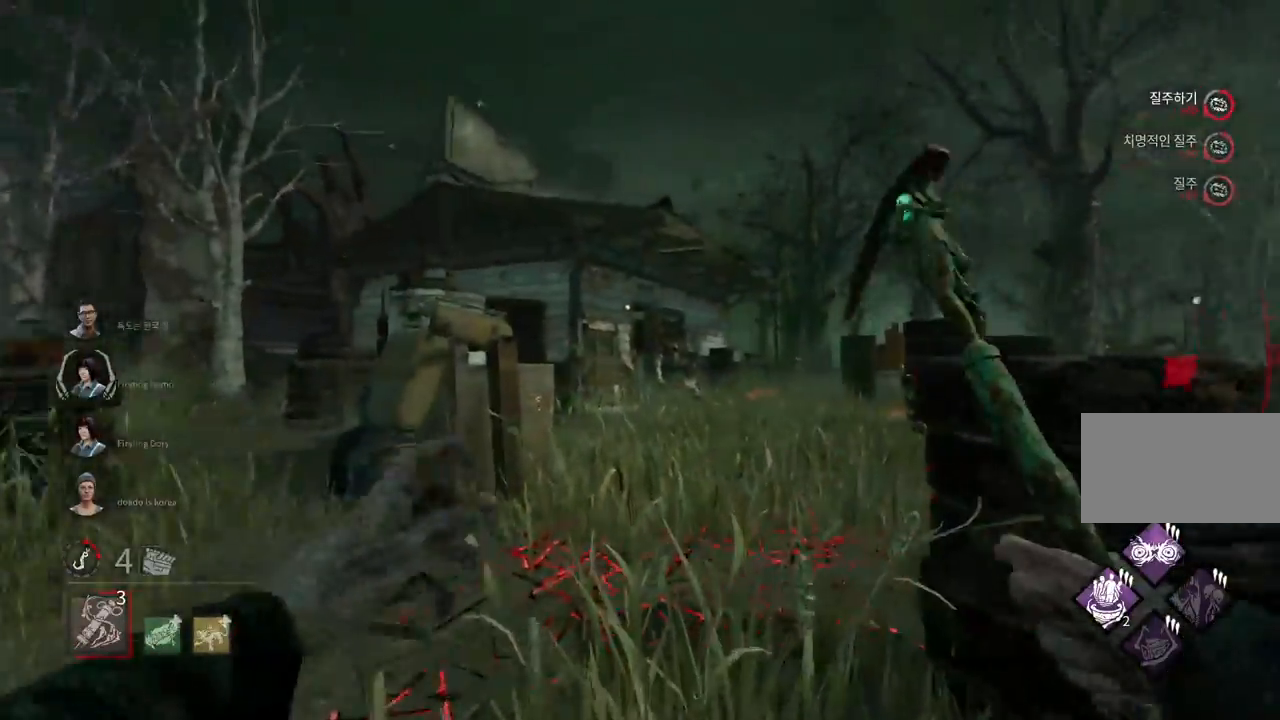
{"keys": ["w"], "mouse": [], "events": []}
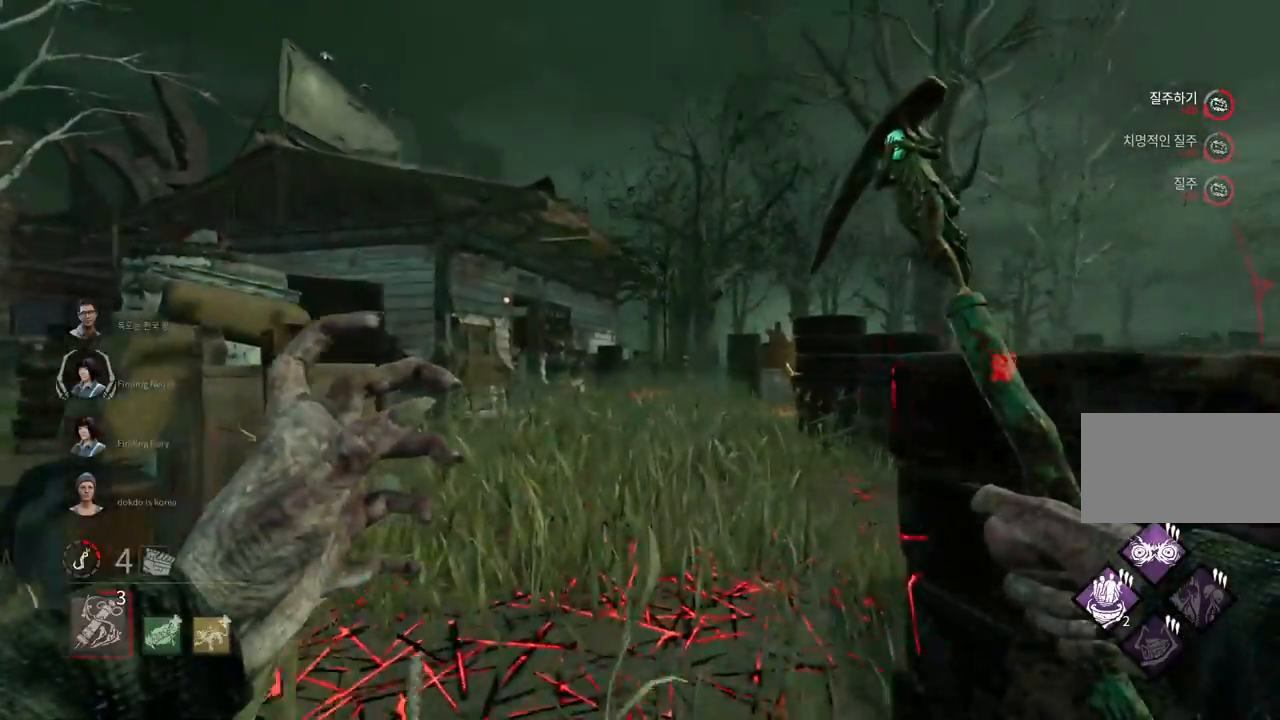
{"keys": ["w"], "mouse": [], "events": []}
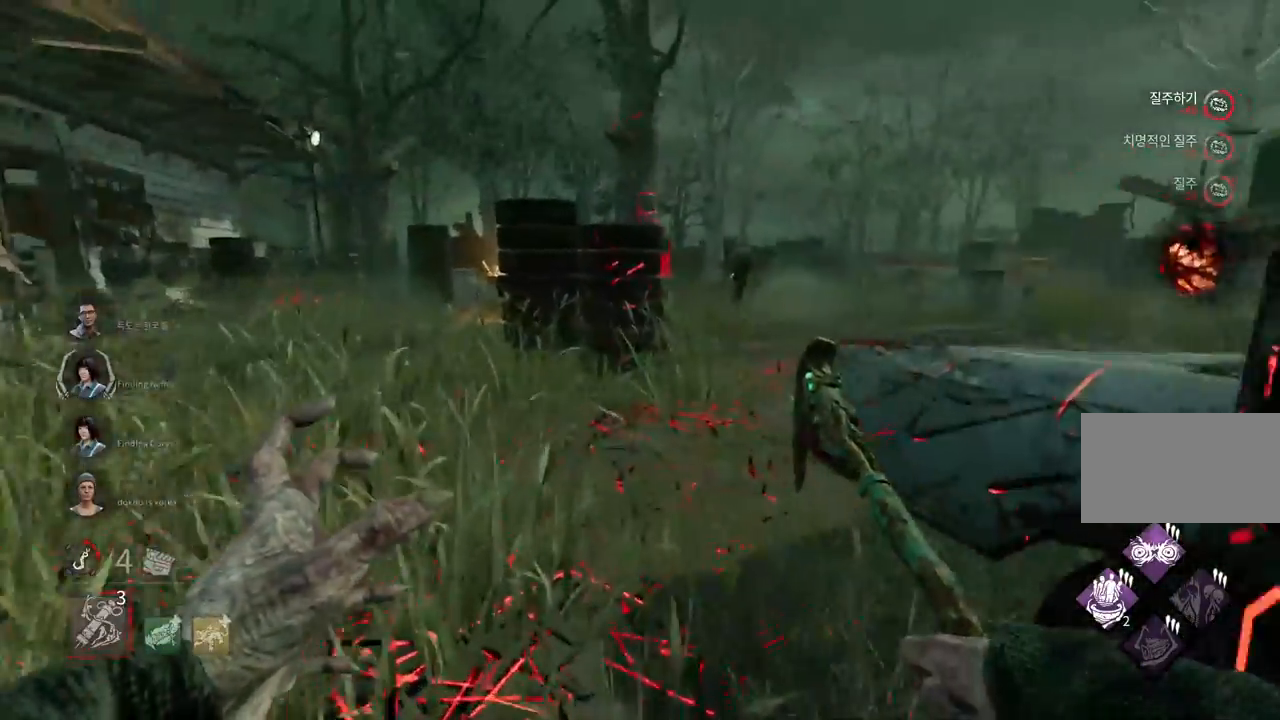
{"keys": ["w"], "mouse": [], "events": []}
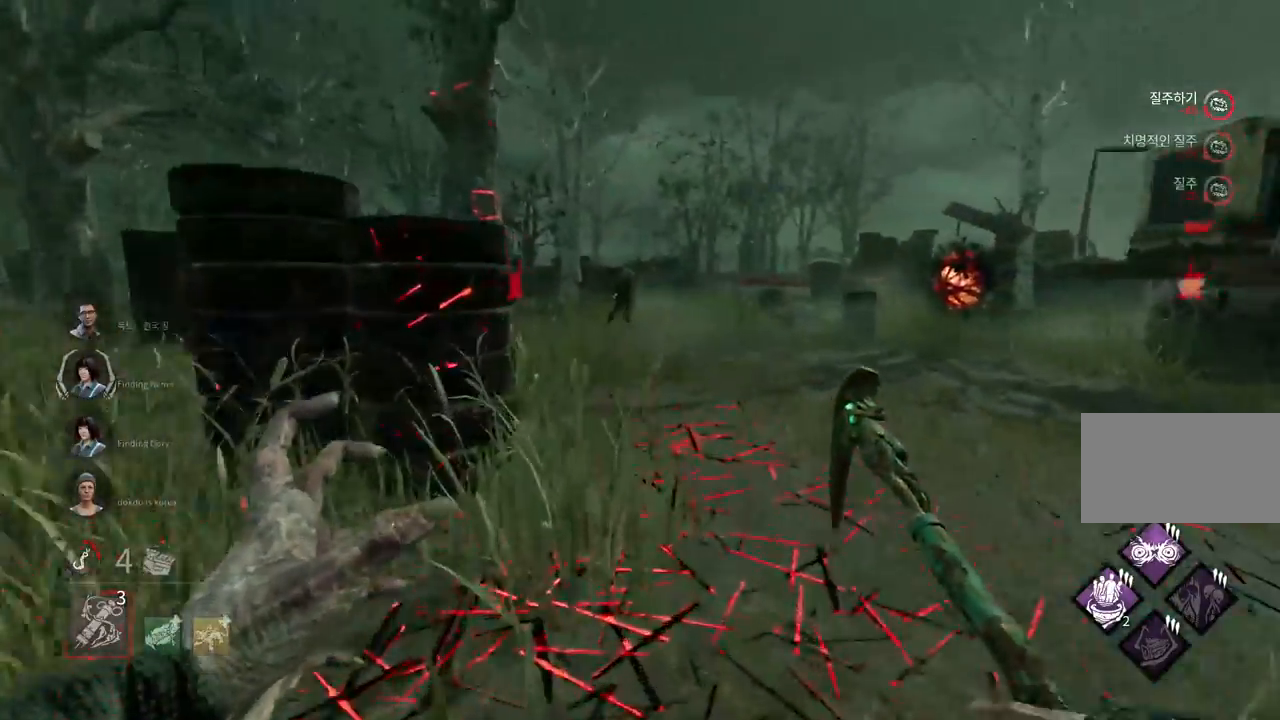
{"keys": ["w"], "mouse": ["right"], "events": [[17, "mouse_right", "down"], [117, "mouse_right", "up"], [183, "mouse_right", "down"], [267, "mouse_right", "up"], [333, "mouse_right", "down"], [417, "mouse_right", "up"], [467, "mouse_right", "down"]]}
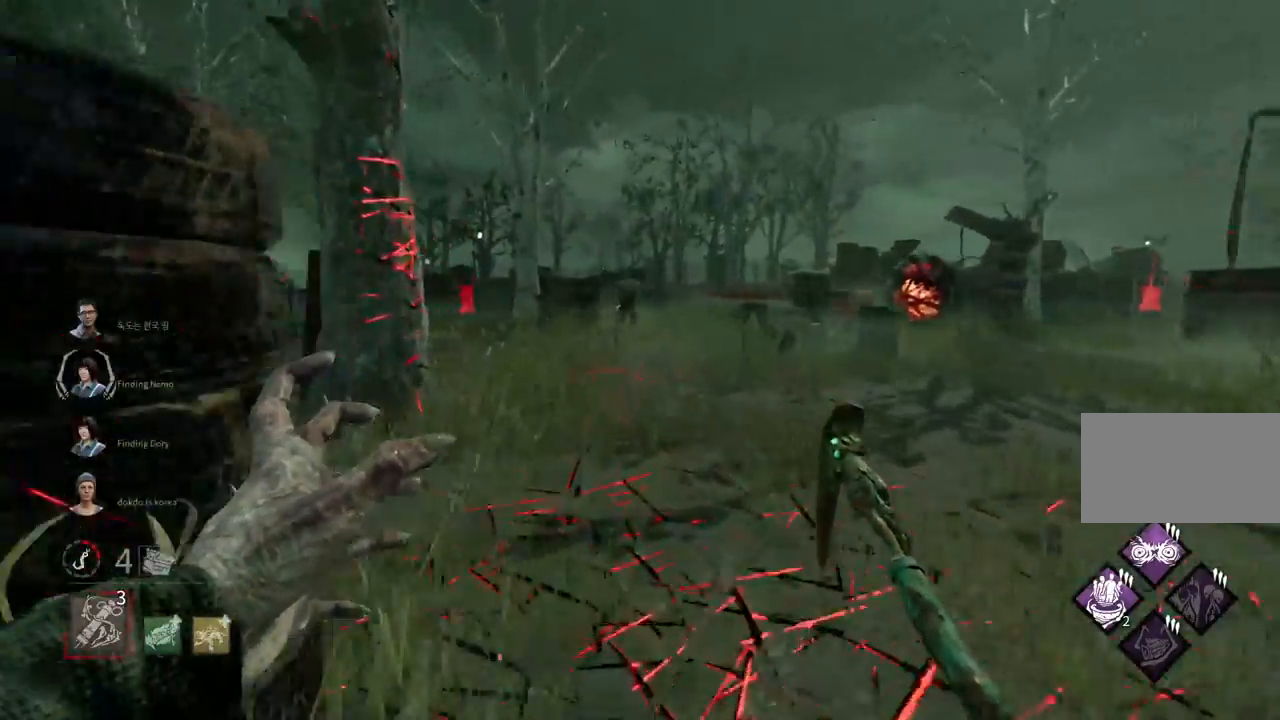
{"keys": ["w"], "mouse": ["right"], "events": [[50, "mouse_right", "up"], [117, "mouse_right", "down"], [200, "mouse_right", "up"], [283, "mouse_right", "down"], [350, "mouse_right", "up"], [433, "mouse_right", "down"]]}
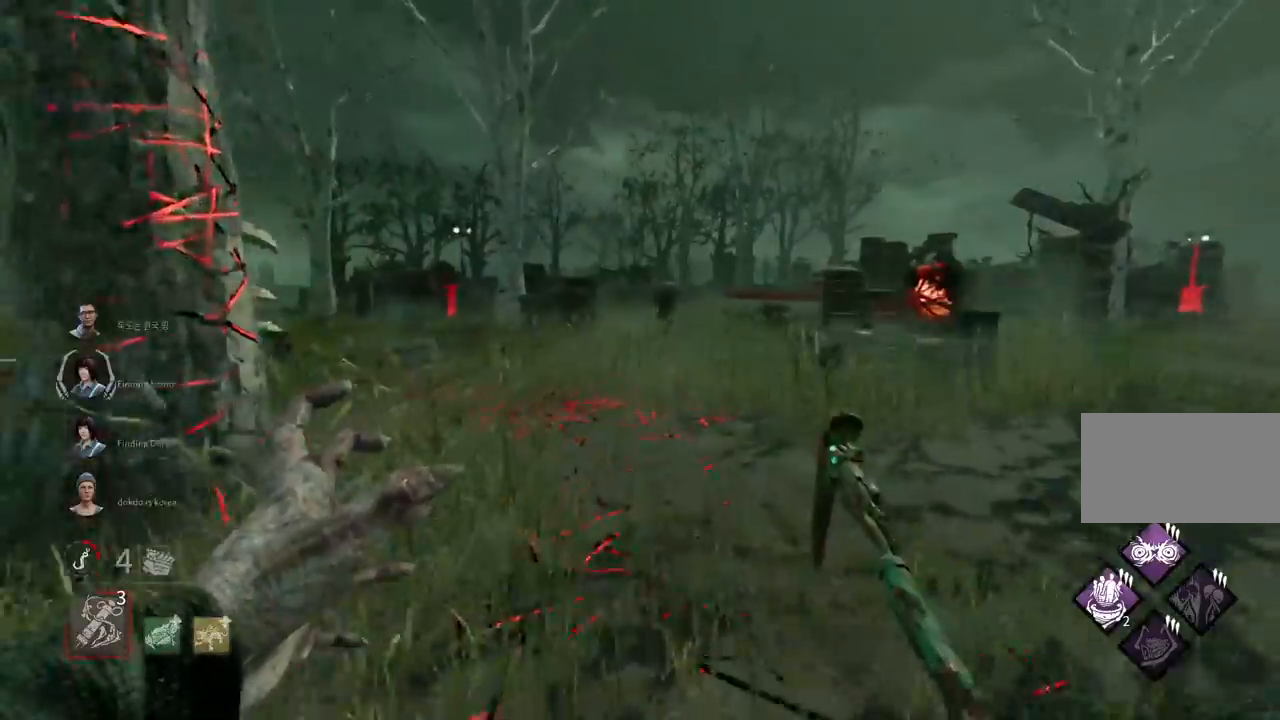
{"keys": ["w"], "mouse": [], "events": [[33, "mouse_right", "up"], [100, "mouse_right", "down"], [167, "mouse_right", "up"], [250, "mouse_right", "down"], [300, "mouse_right", "up"], [383, "mouse_right", "down"], [450, "mouse_right", "up"]]}
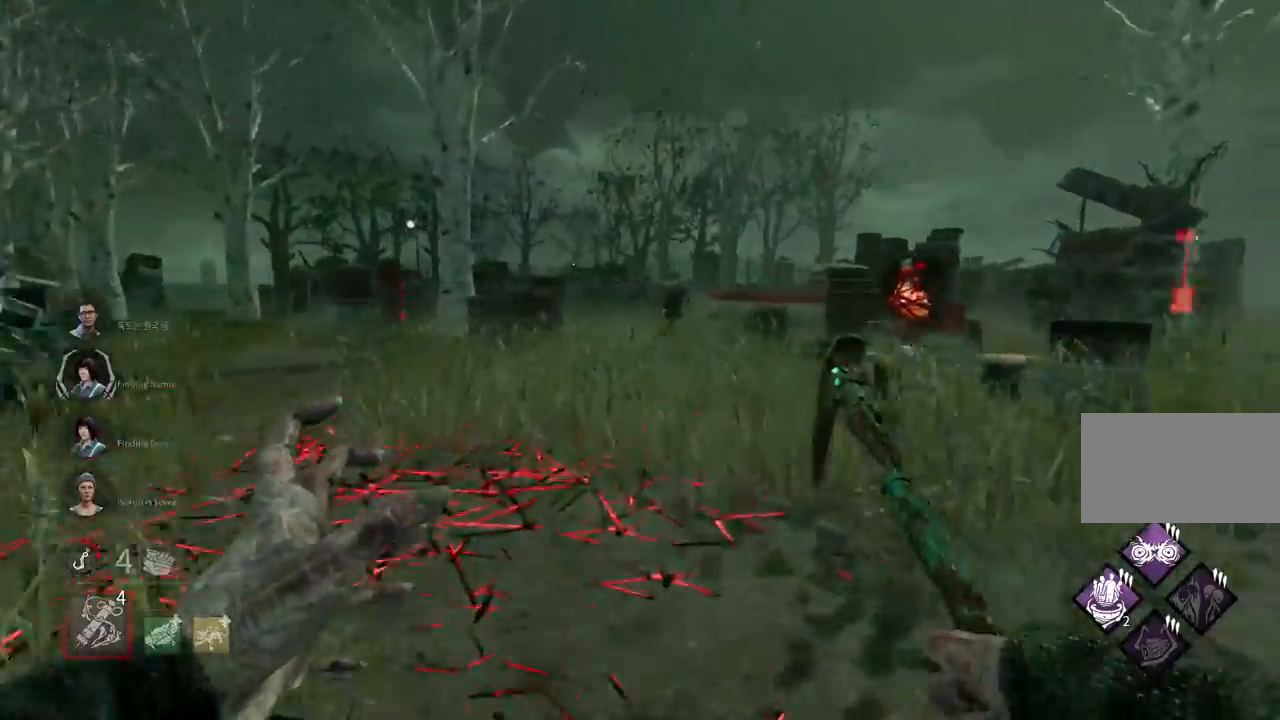
{"keys": ["w"], "mouse": ["right"], "events": [[17, "mouse_right", "down"], [83, "mouse_right", "up"], [150, "mouse_right", "down"], [233, "mouse_right", "up"], [283, "mouse_right", "down"], [367, "mouse_right", "up"], [467, "mouse_right", "down"]]}
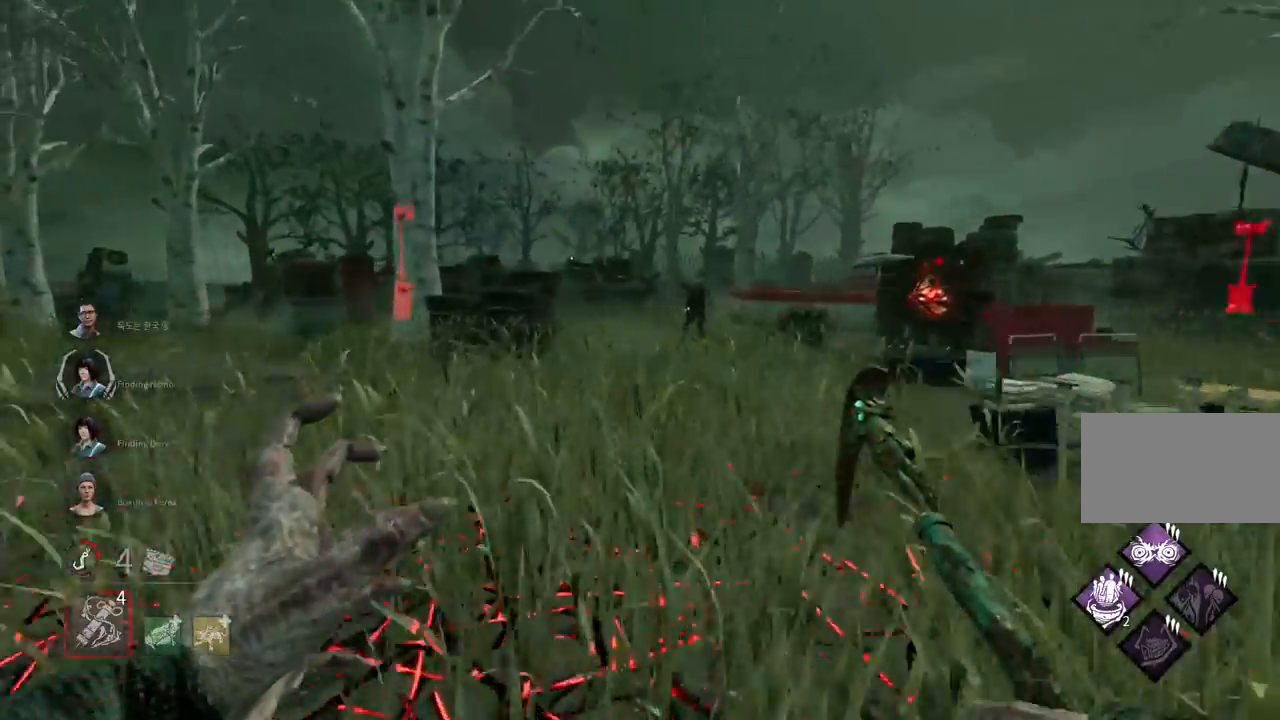
{"keys": ["w"], "mouse": [], "events": [[17, "mouse_right", "up"], [100, "mouse_right", "down"], [167, "mouse_right", "up"], [267, "mouse_right", "down"], [300, "mouse_right", "up"], [400, "mouse_right", "down"], [450, "mouse_right", "up"]]}
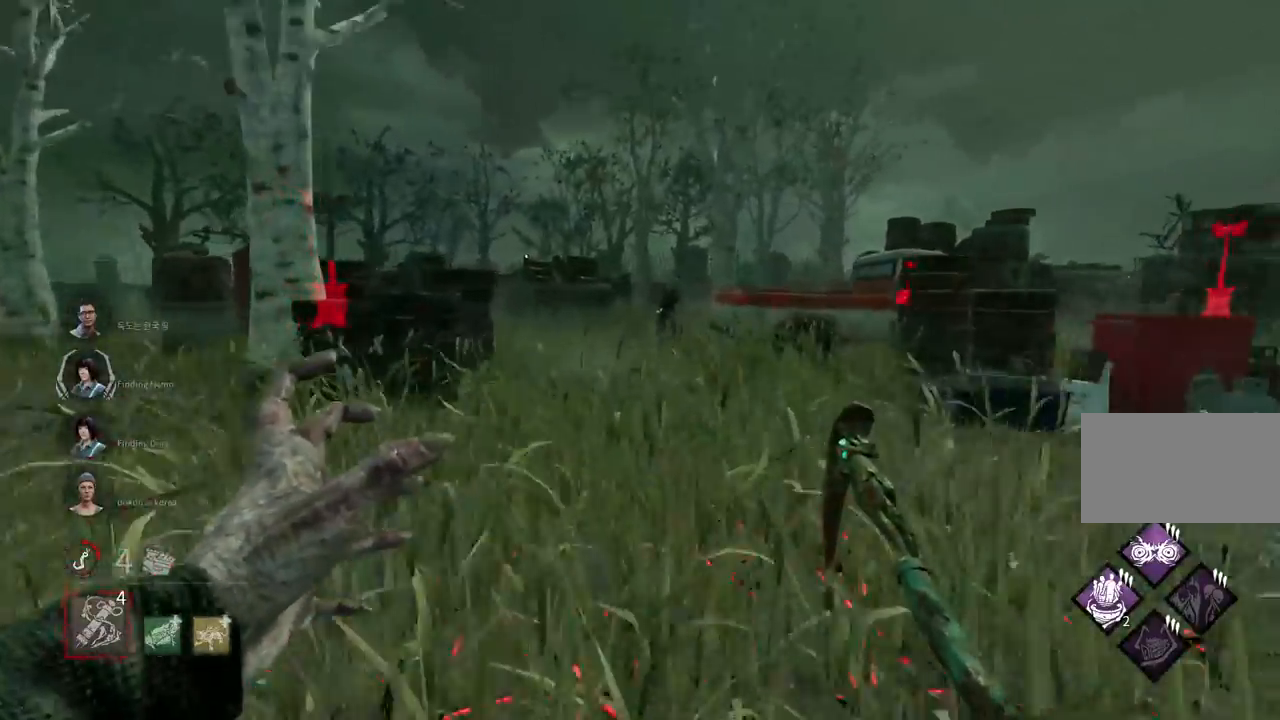
{"keys": ["w"], "mouse": [], "events": [[50, "mouse_right", "down"], [100, "mouse_right", "up"], [133, "a", "down"], [183, "mouse_right", "down"], [233, "mouse_right", "up"], [250, "a", "up"], [350, "mouse_right", "down"], [417, "mouse_right", "up"]]}
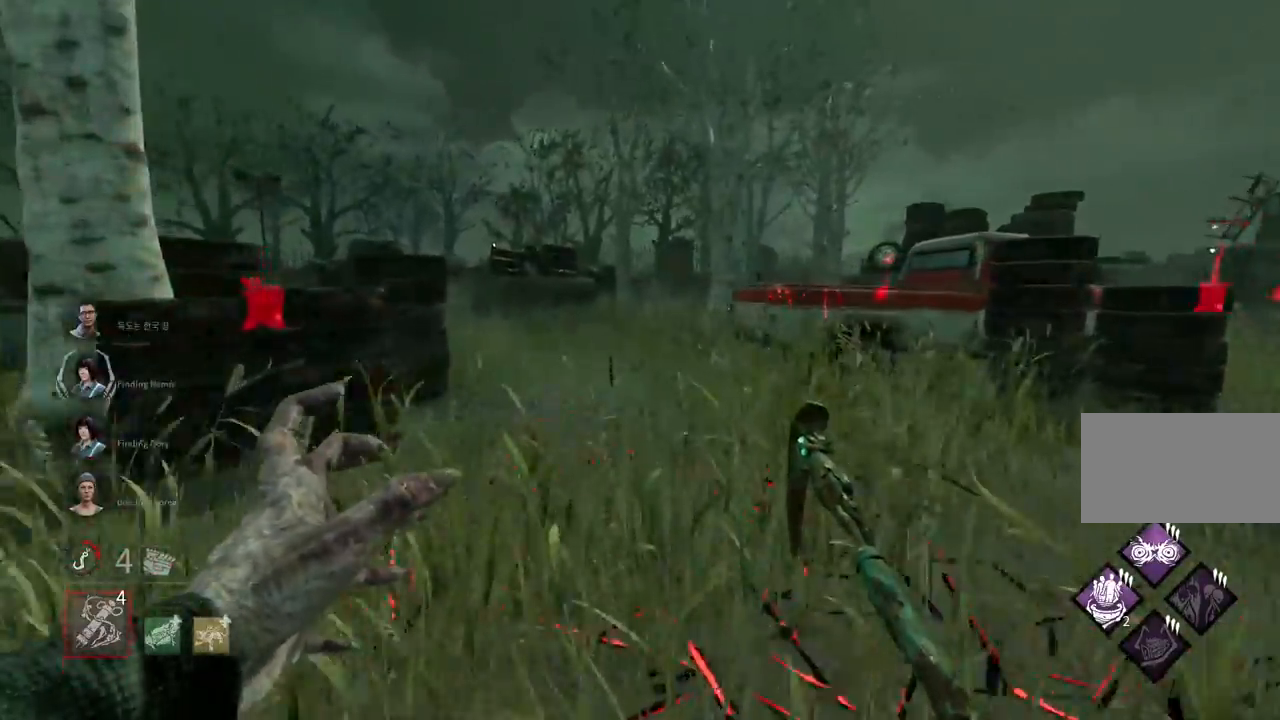
{"keys": ["w"], "mouse": [], "events": [[133, "a", "down"], [200, "a", "up"], [333, "a", "down"], [450, "a", "up"]]}
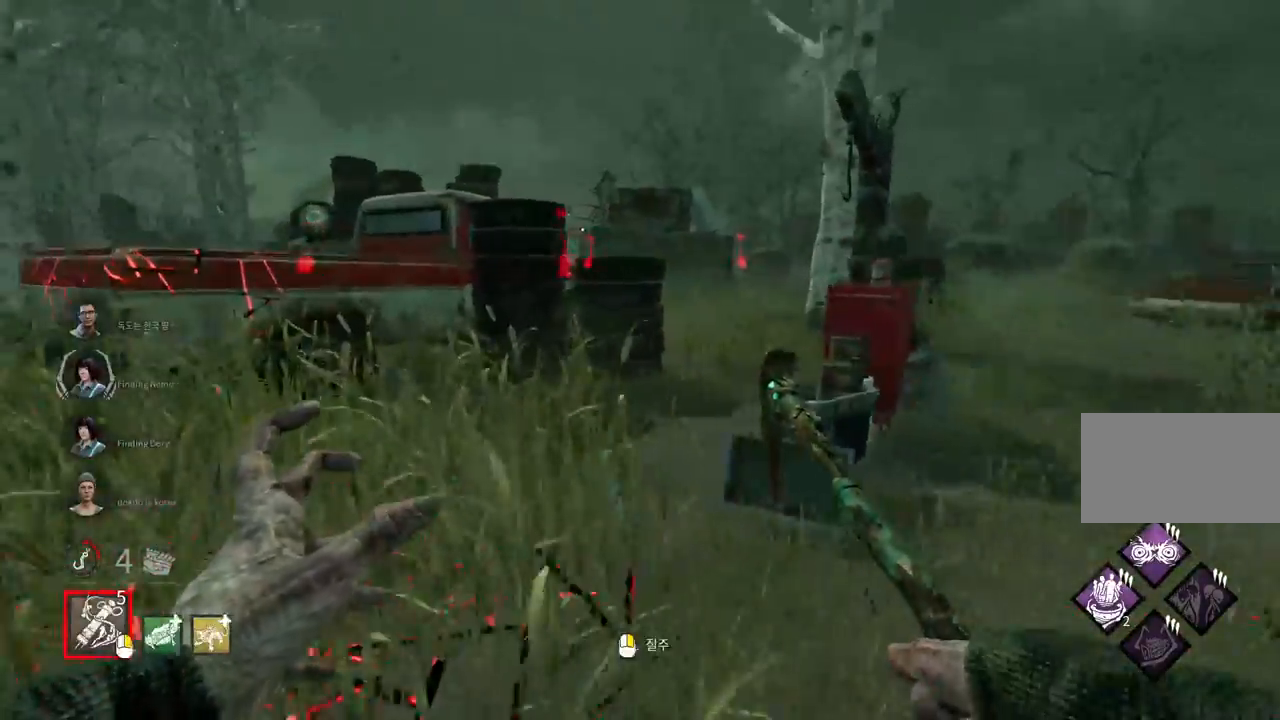
{"keys": ["w"], "mouse": ["right"], "events": [[17, "a", "down"], [267, "a", "up"], [467, "mouse_right", "down"]]}
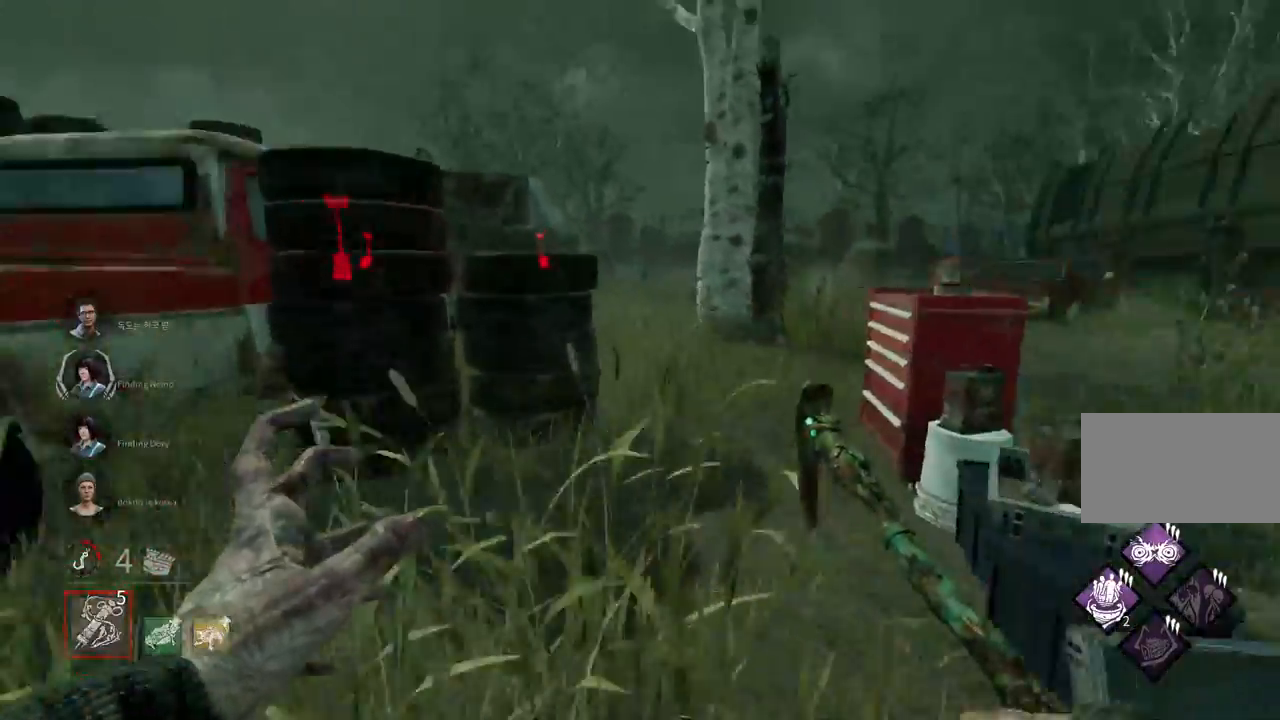
{"keys": [], "mouse": [], "events": [[67, "mouse_right", "up"], [100, "mouse_right", "down"], [183, "mouse_right", "up"], [250, "mouse_right", "down"], [317, "w", "up"], [350, "mouse_right", "up"]]}
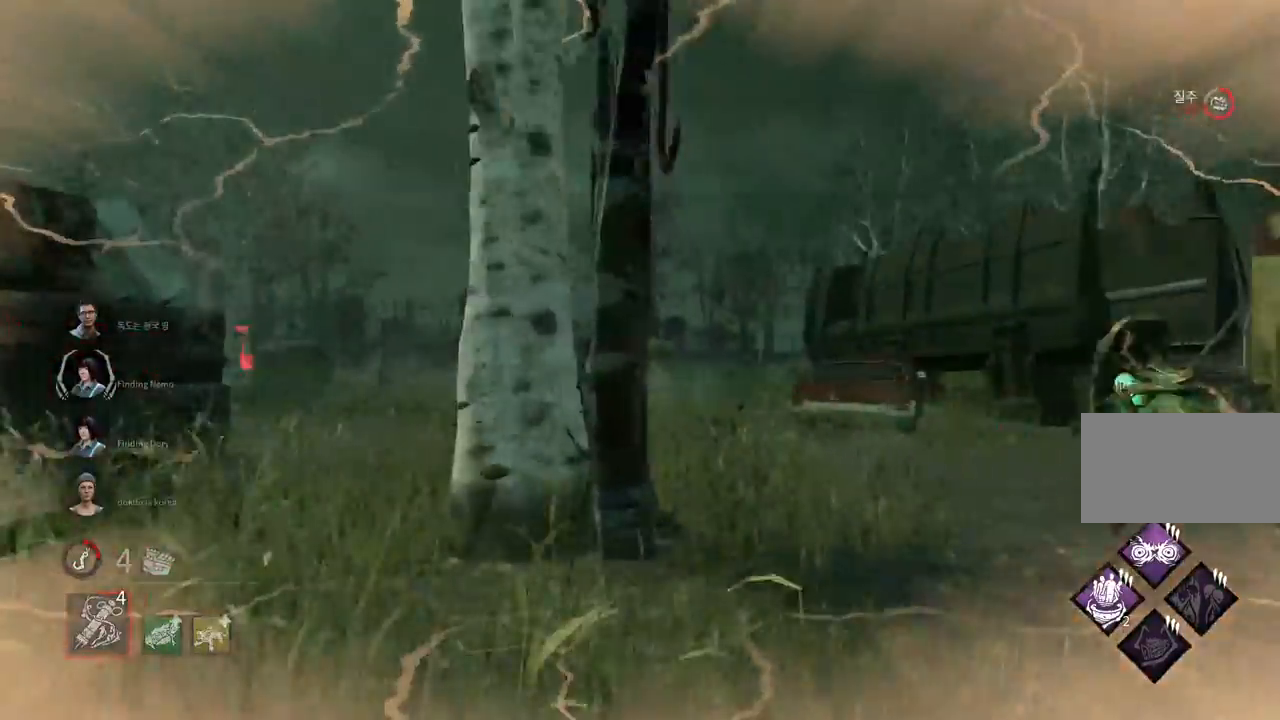
{"keys": ["d"], "mouse": [], "events": [[367, "d", "down"]]}
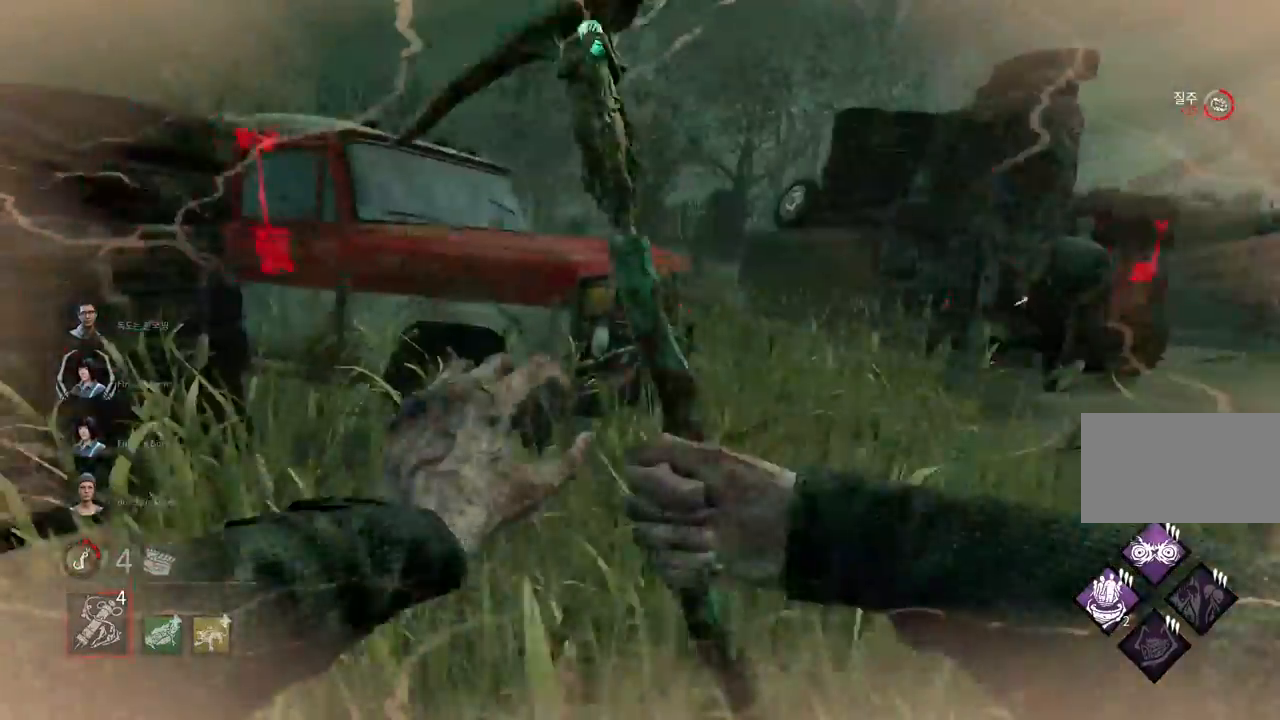
{"keys": ["d", "w"], "mouse": [], "events": [[17, "w", "down"]]}
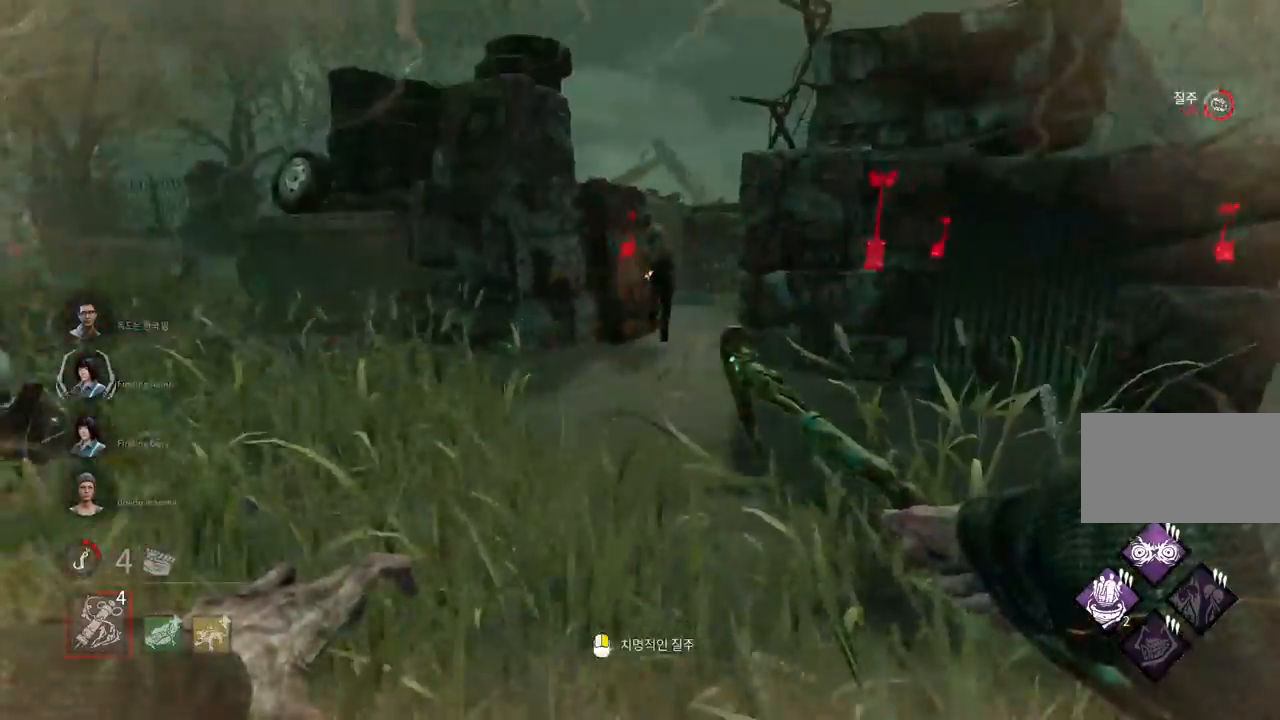
{"keys": [], "mouse": [], "events": [[17, "d", "up"], [33, "w", "up"], [50, "mouse_right", "down"], [167, "mouse_right", "up"]]}
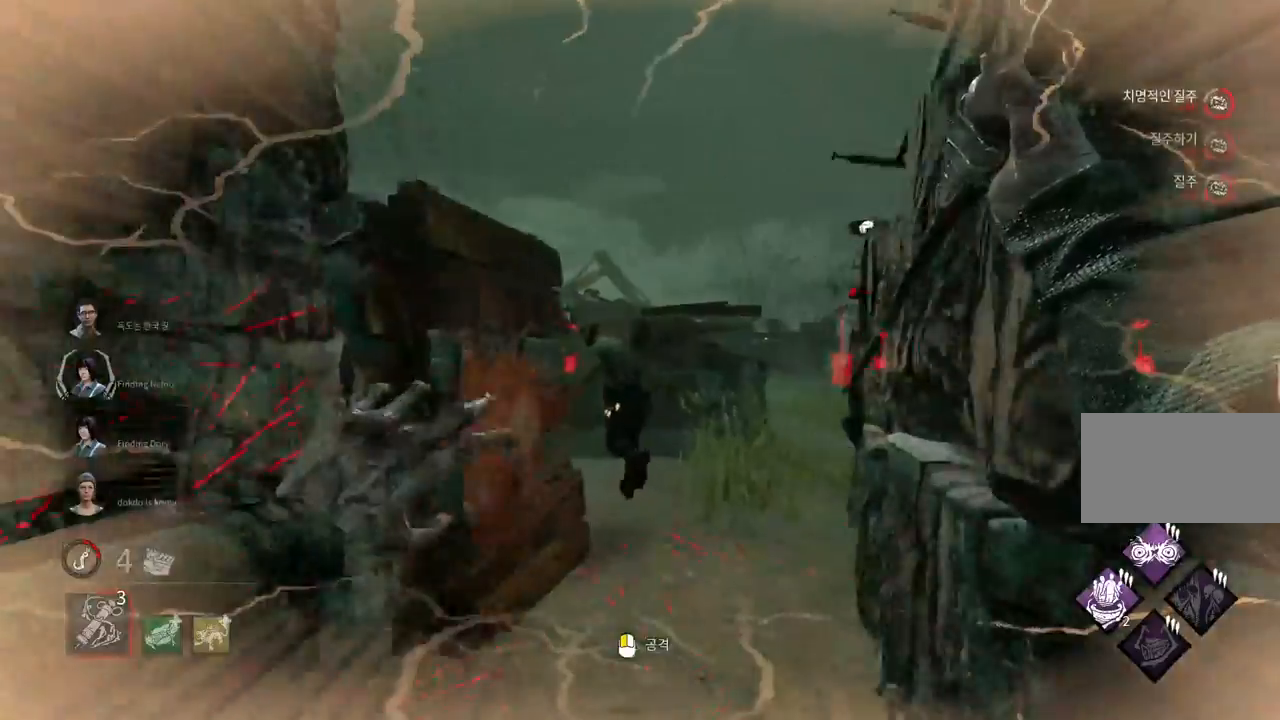
{"keys": ["a"], "mouse": ["left"], "events": [[433, "mouse_left", "down"], [467, "a", "down"]]}
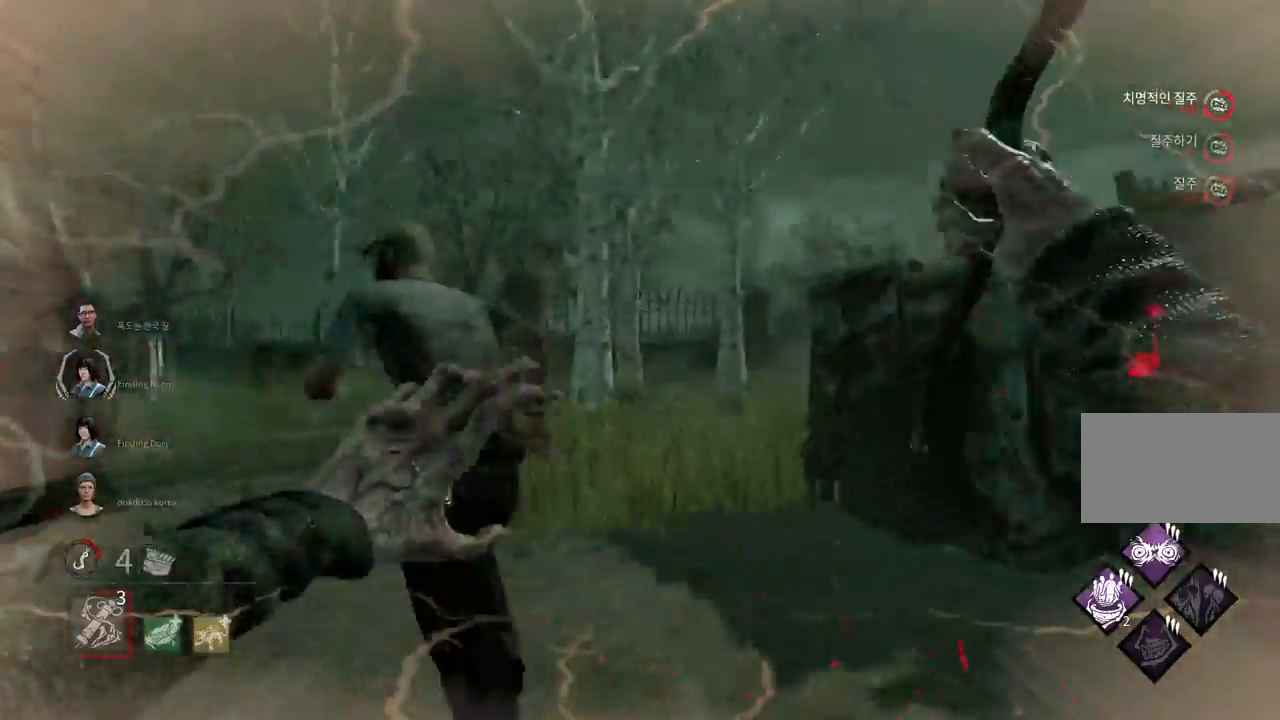
{"keys": ["w"], "mouse": [], "events": [[267, "w", "down"], [350, "a", "up"], [367, "mouse_left", "up"]]}
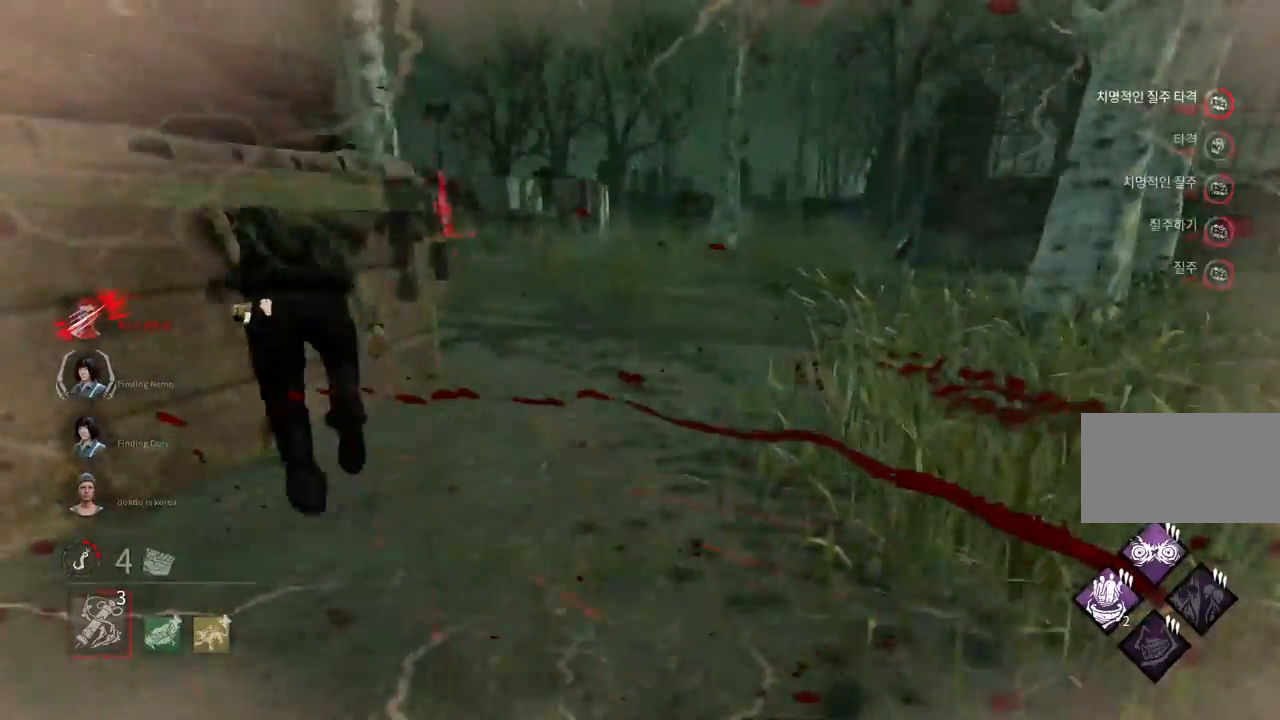
{"keys": ["w"], "mouse": [], "events": []}
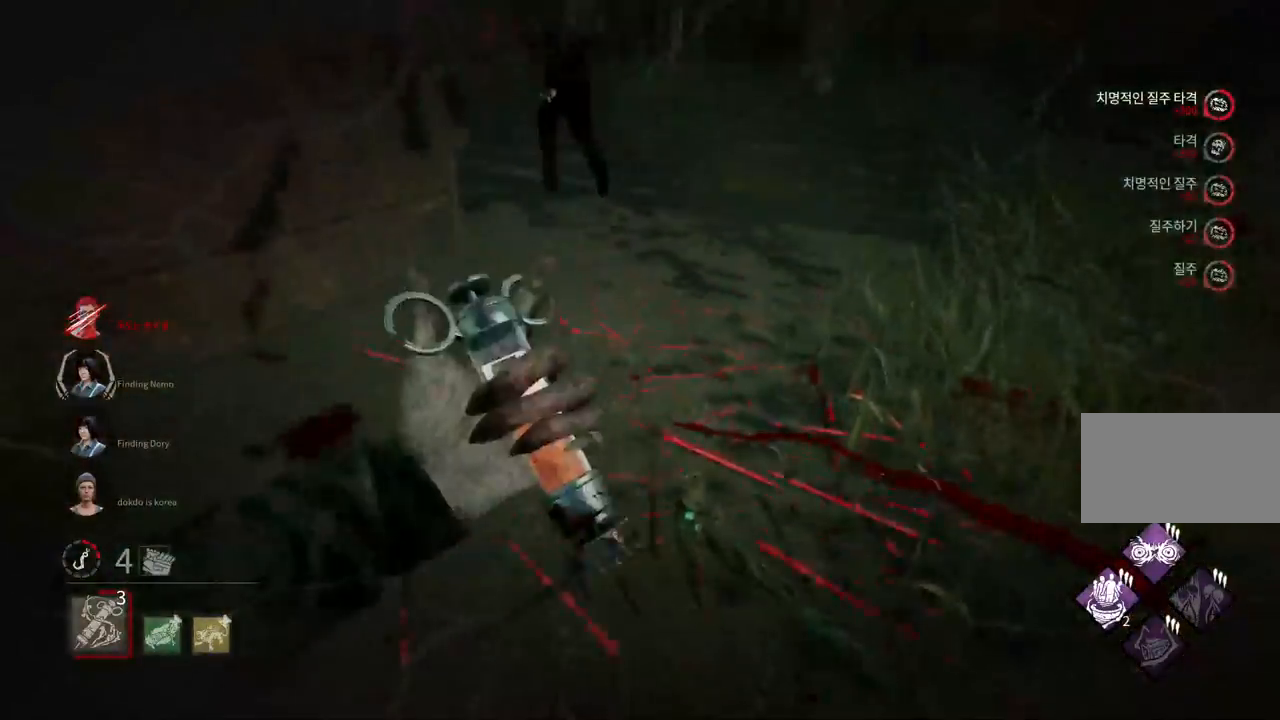
{"keys": ["w"], "mouse": [], "events": []}
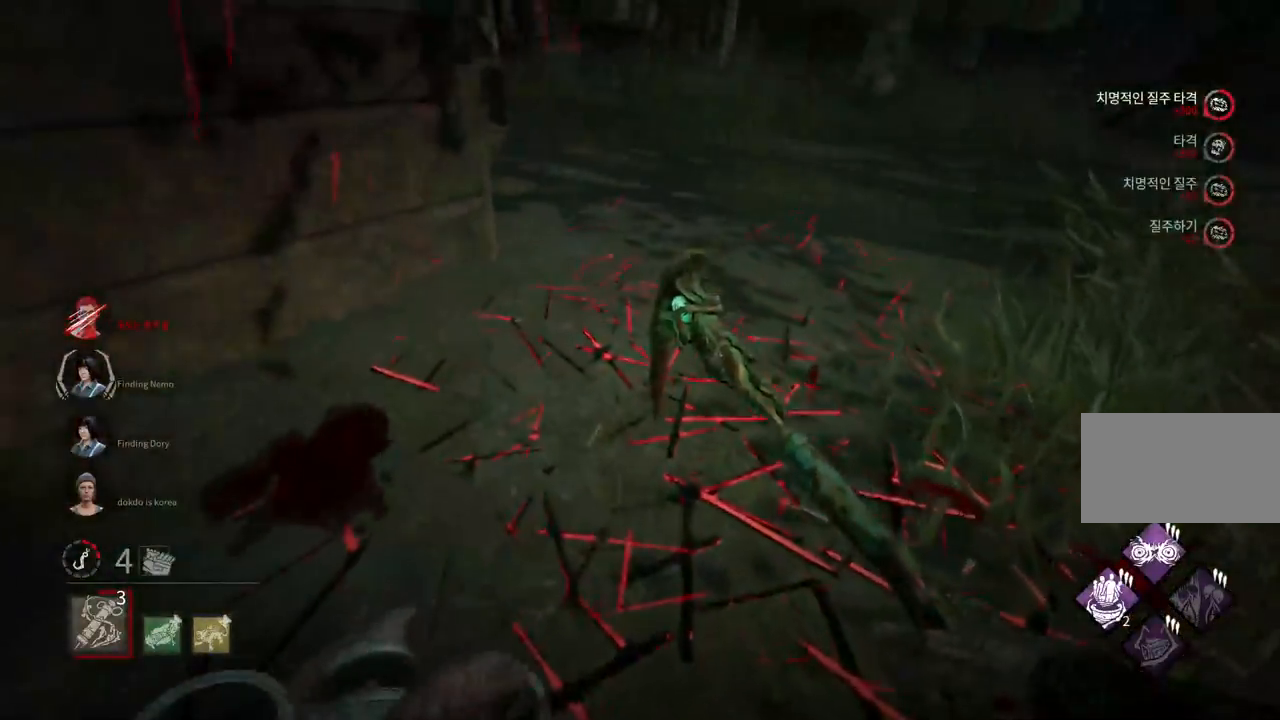
{"keys": ["w"], "mouse": [], "events": []}
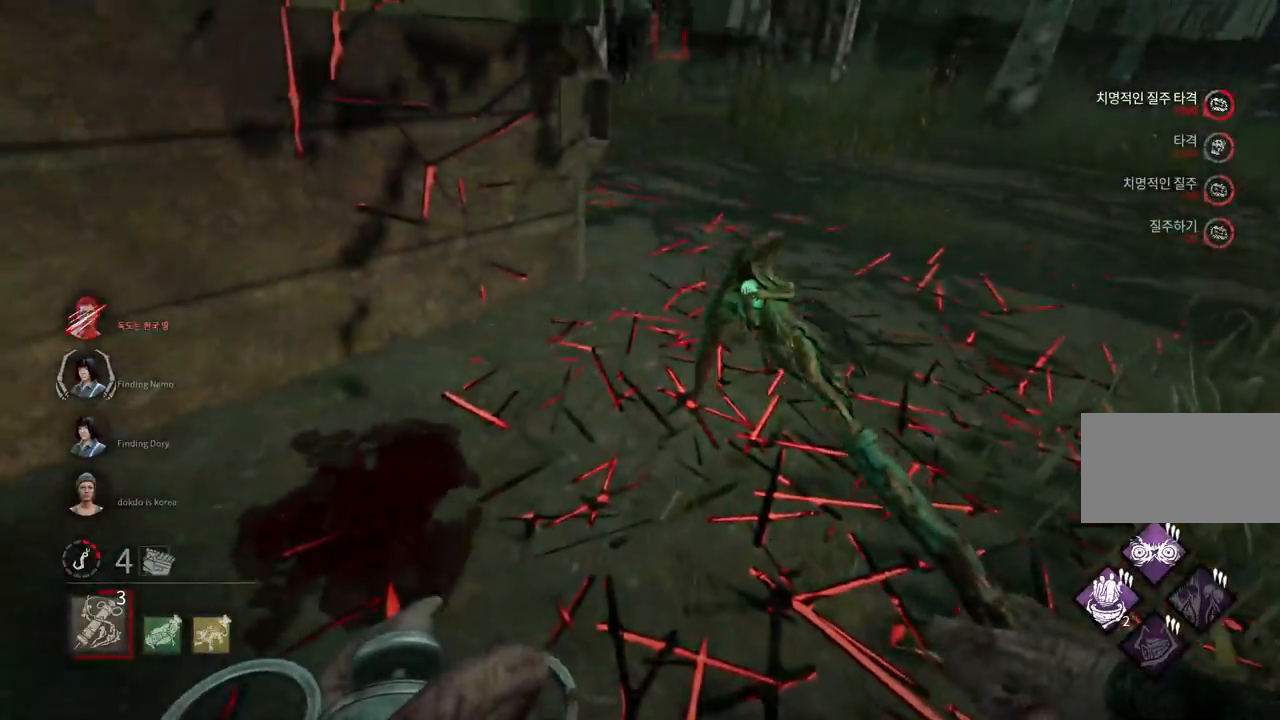
{"keys": ["w"], "mouse": [], "events": []}
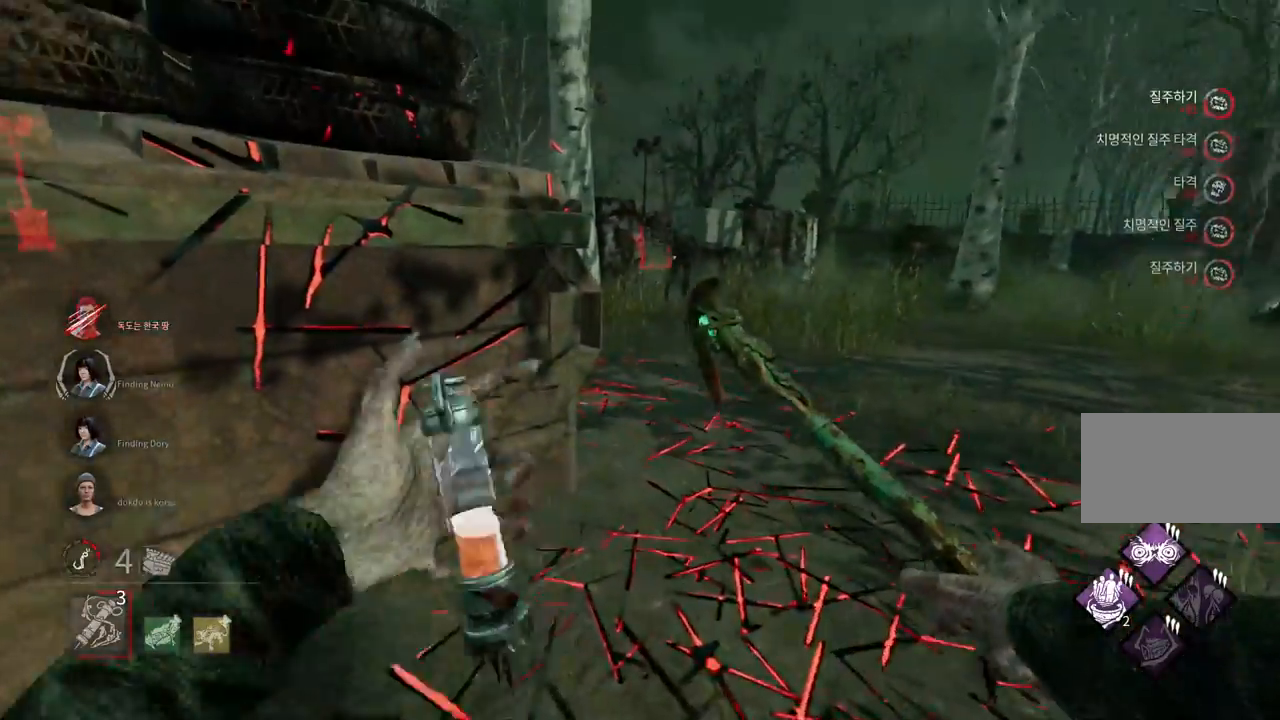
{"keys": ["w"], "mouse": [], "events": []}
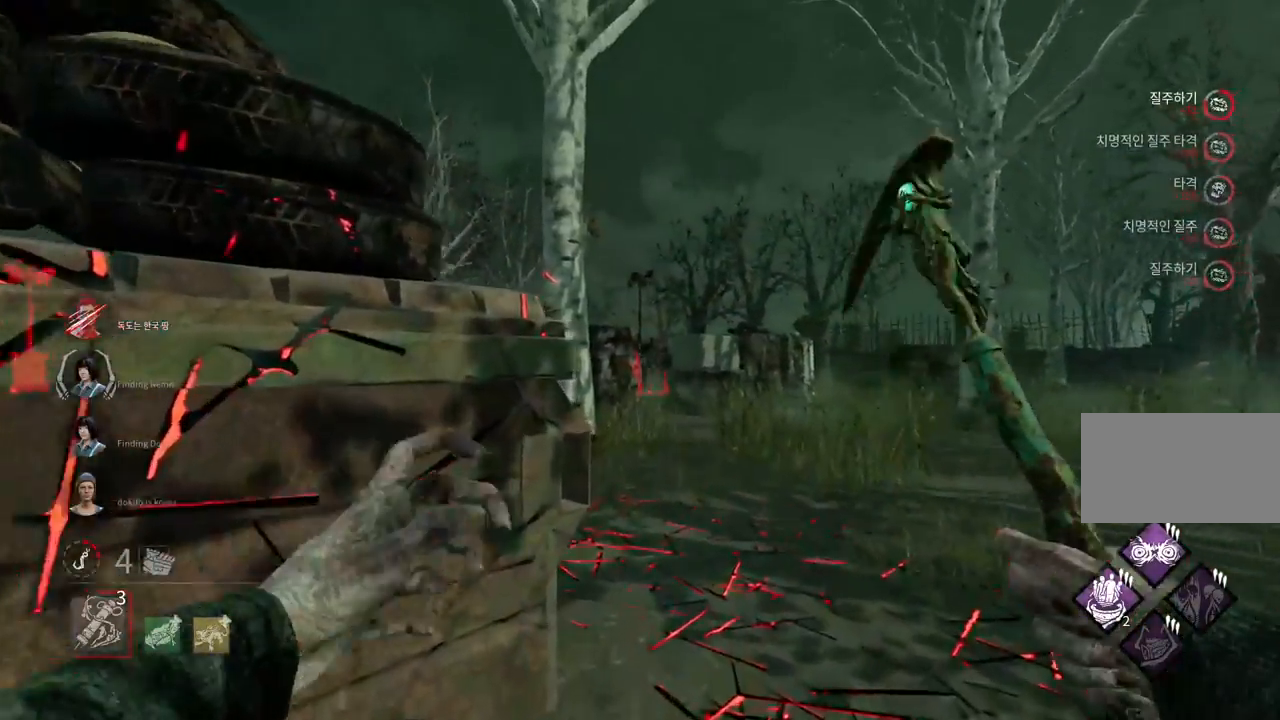
{"keys": ["w"], "mouse": [], "events": []}
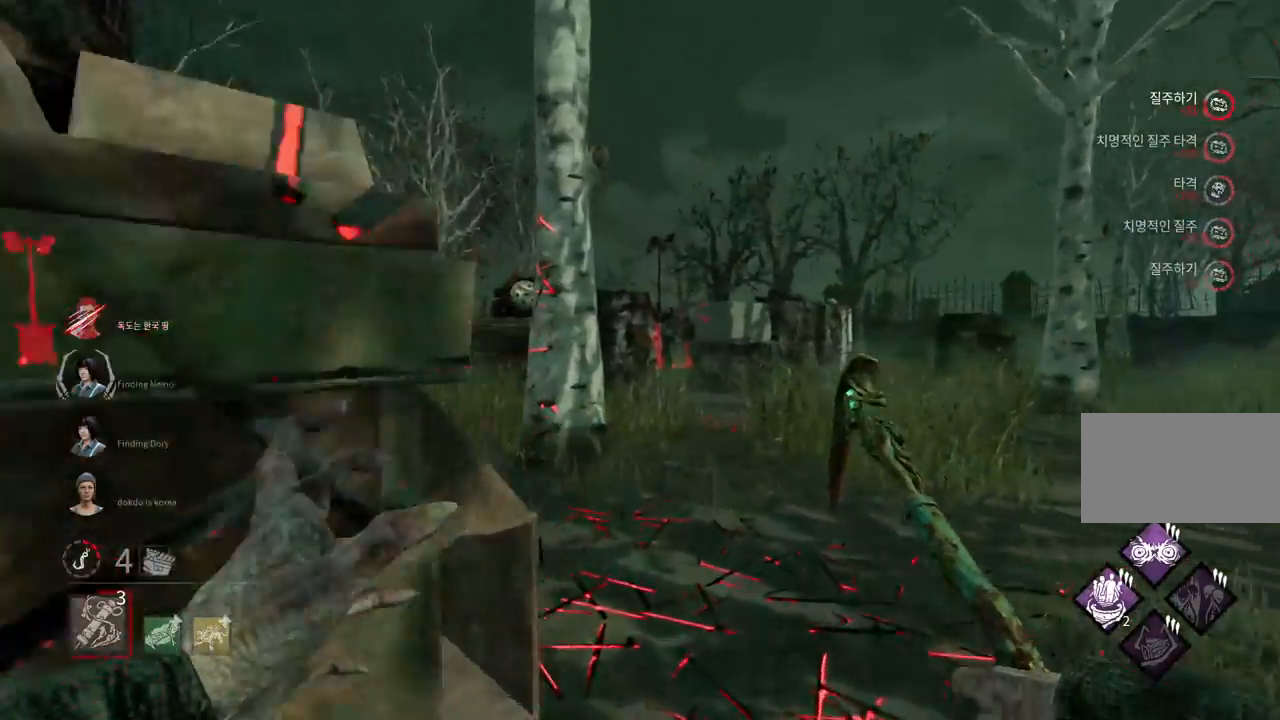
{"keys": ["d", "w"], "mouse": [], "events": [[33, "d", "down"], [167, "d", "up"], [433, "d", "down"]]}